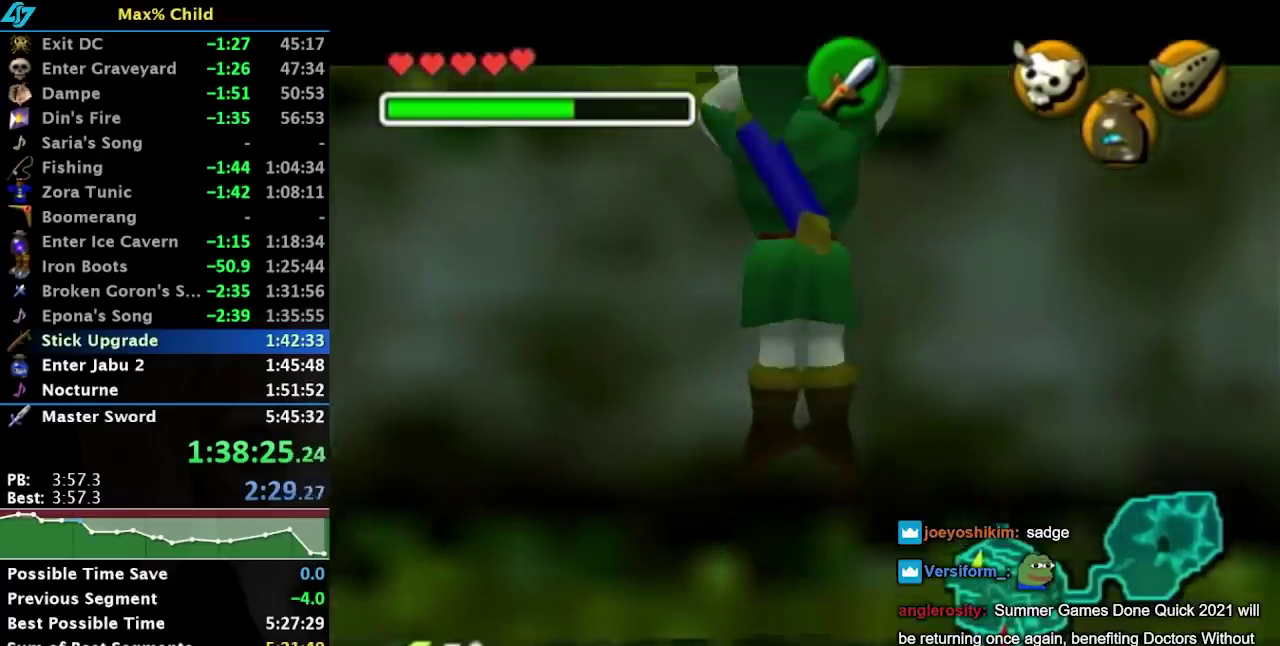
Gameplay with a controller (Nintendo layout); each line is a JSON object with the inputs held at the frame after it. "events" lists button and stick changes between this image and that frame as [ms after this image, input, new state], when the widget could be followed in between. Not read: L3 R3.
{"buttons": [], "left_stick": "up", "right_stick": "center", "events": []}
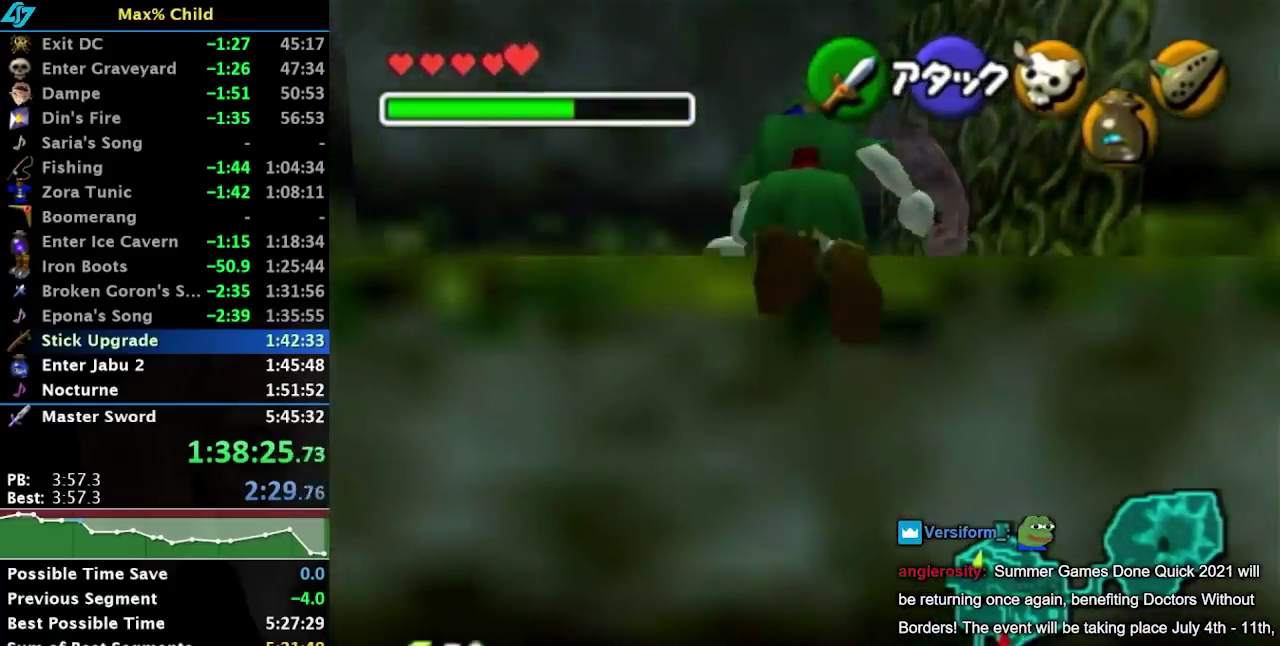
{"buttons": [], "left_stick": "up-right", "right_stick": "center", "events": [[367, "left_stick", "up-right"]]}
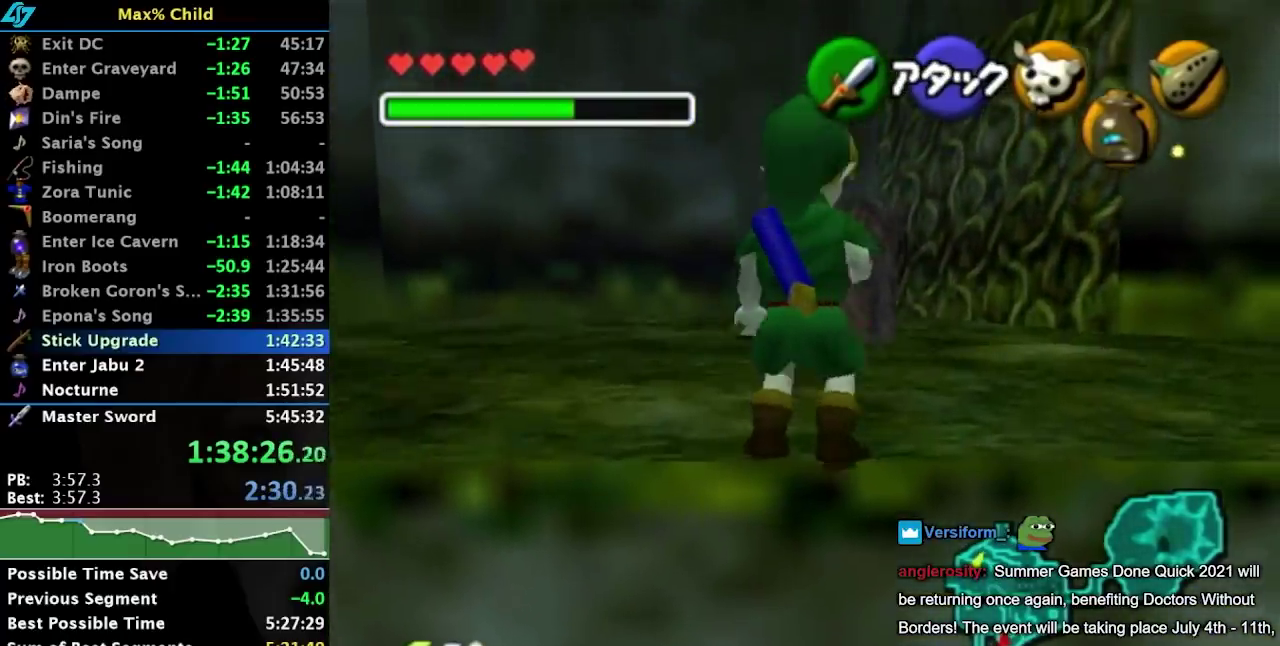
{"buttons": [], "left_stick": "up-right", "right_stick": "center", "events": [[283, "A", "down"], [500, "A", "up"]]}
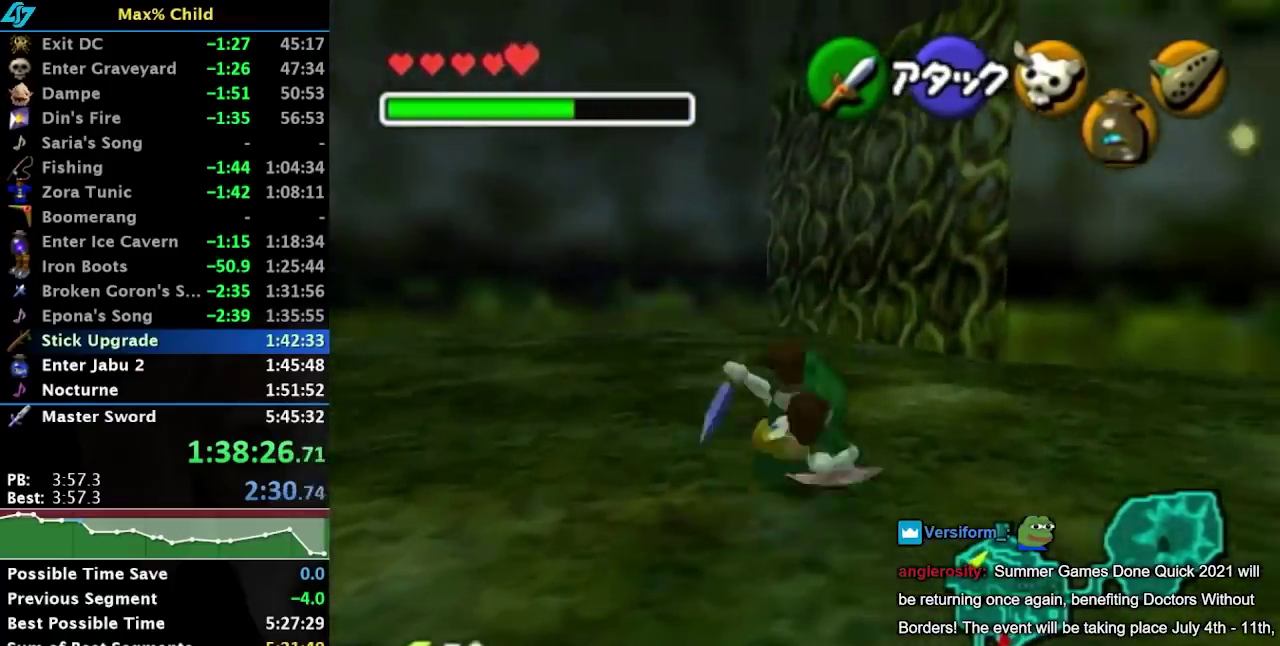
{"buttons": [], "left_stick": "up-right", "right_stick": "center", "events": []}
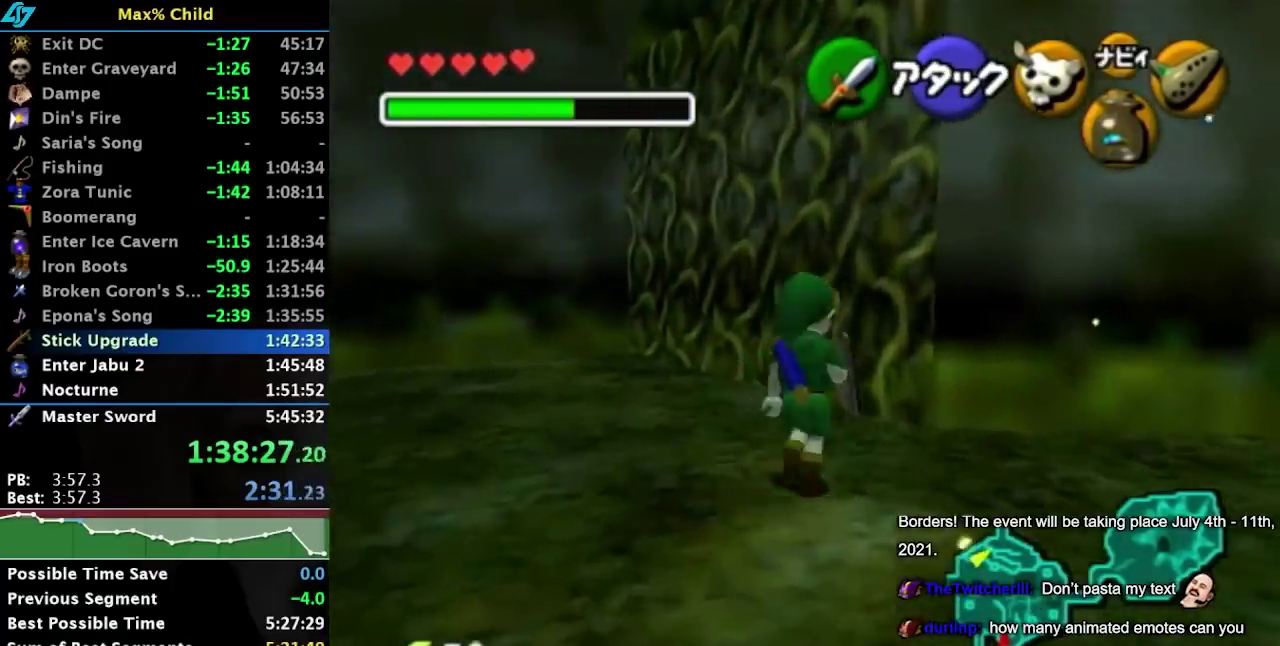
{"buttons": [], "left_stick": "up-right", "right_stick": "center", "events": [[217, "left_stick", "up"], [367, "left_stick", "up-right"]]}
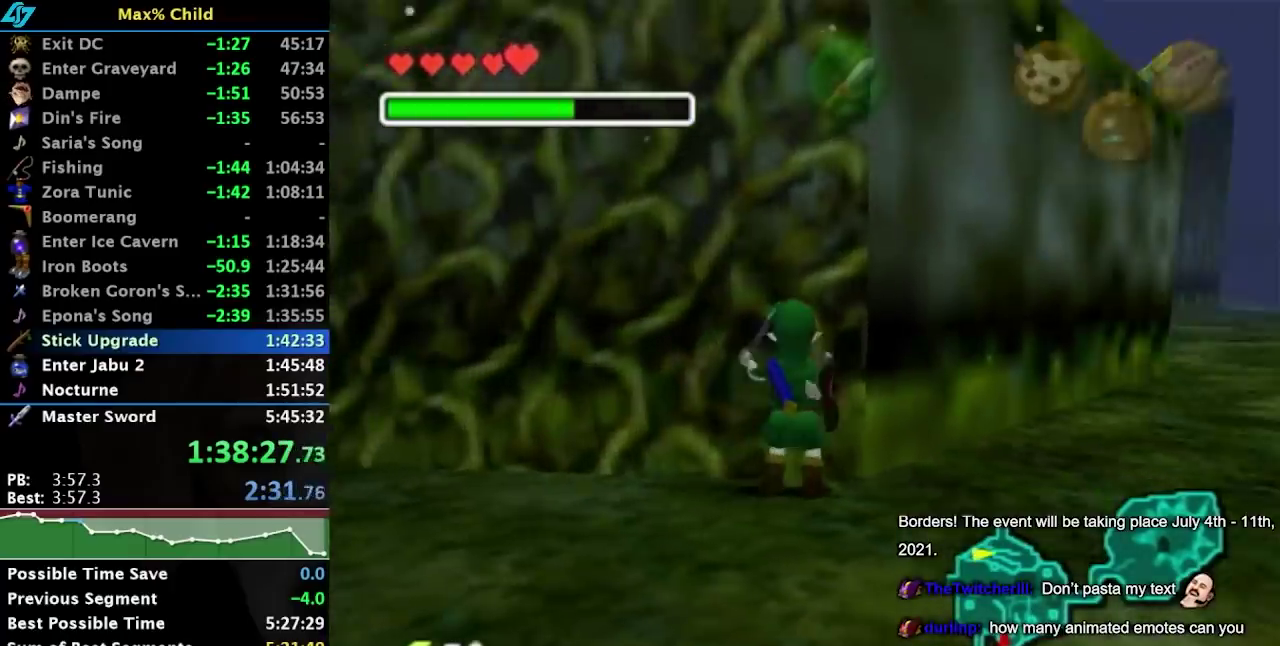
{"buttons": [], "left_stick": "up", "right_stick": "center", "events": [[100, "left_stick", "up"], [133, "L1", "down"], [367, "L1", "up"]]}
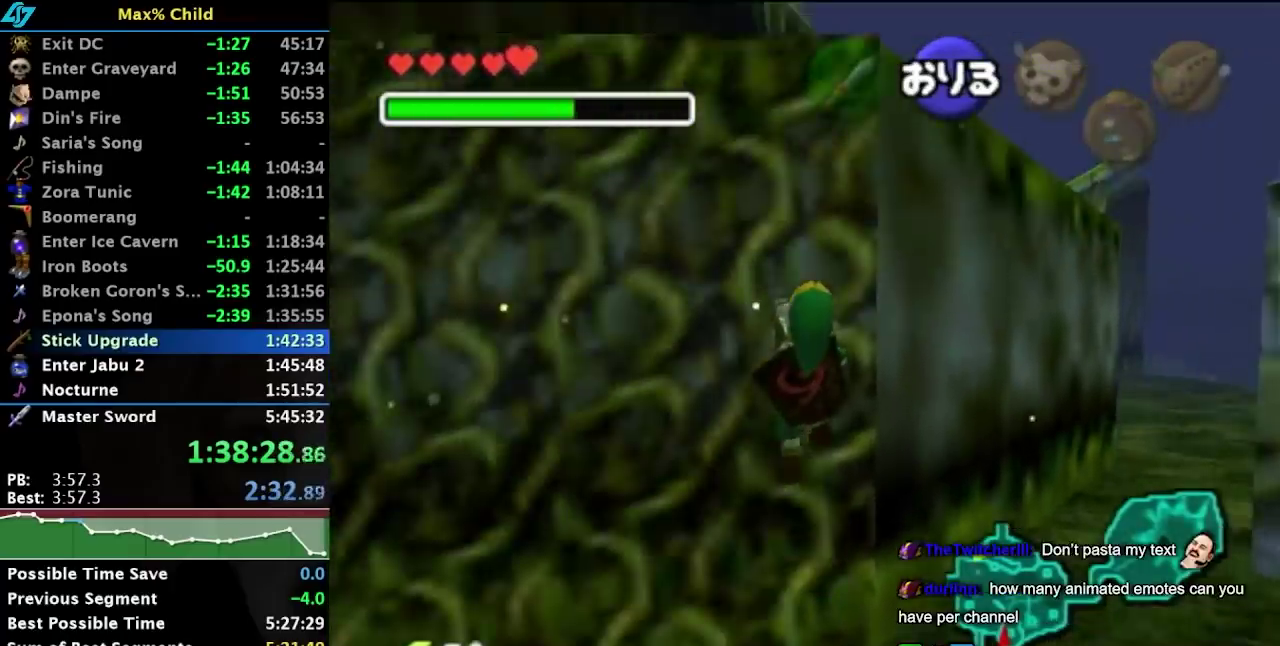
{"buttons": [], "left_stick": "up", "right_stick": "center", "events": []}
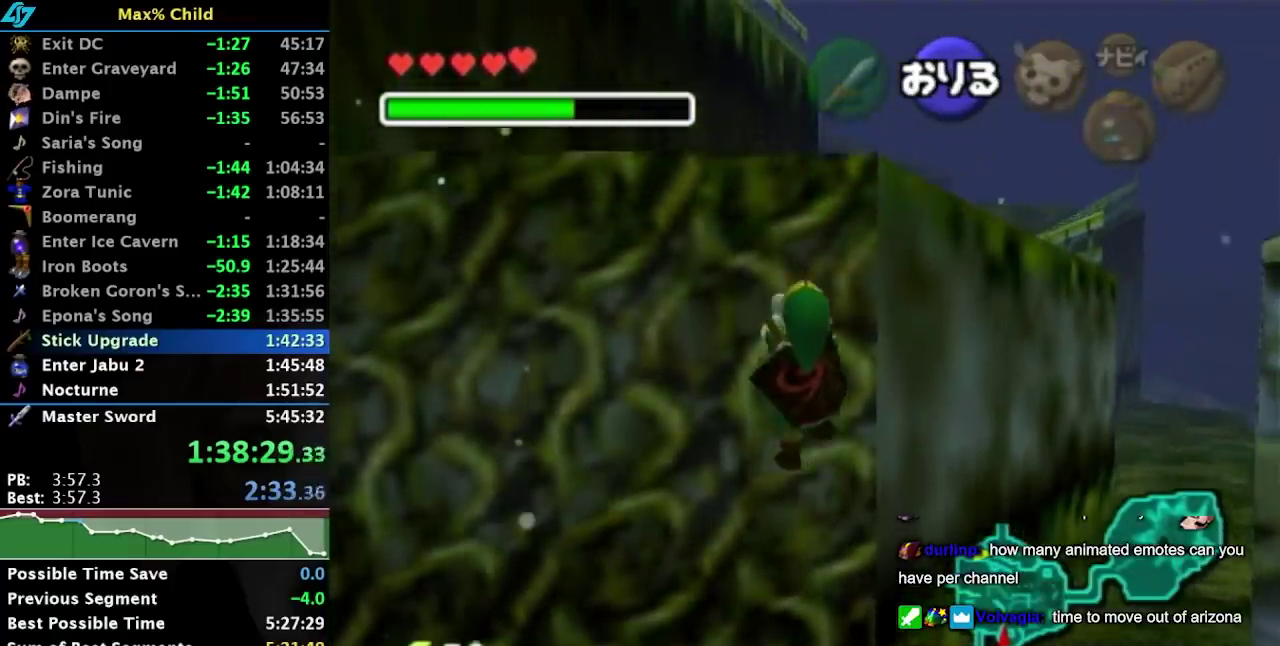
{"buttons": [], "left_stick": "up", "right_stick": "center", "events": []}
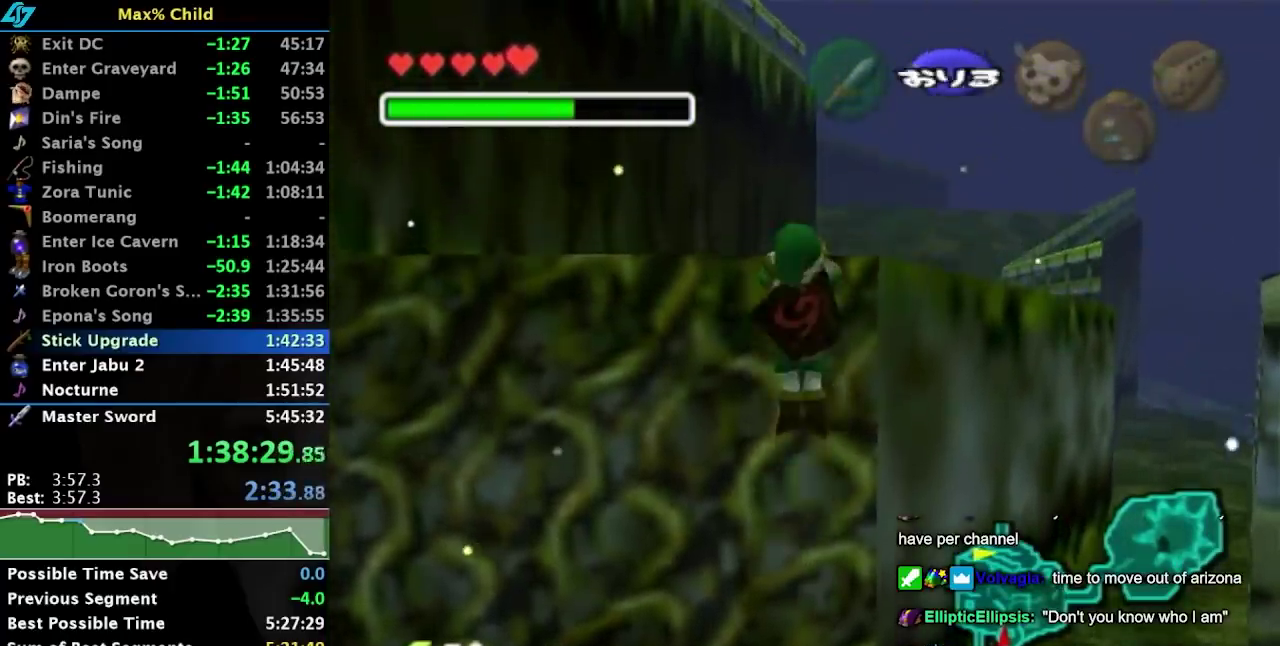
{"buttons": [], "left_stick": "up", "right_stick": "center", "events": []}
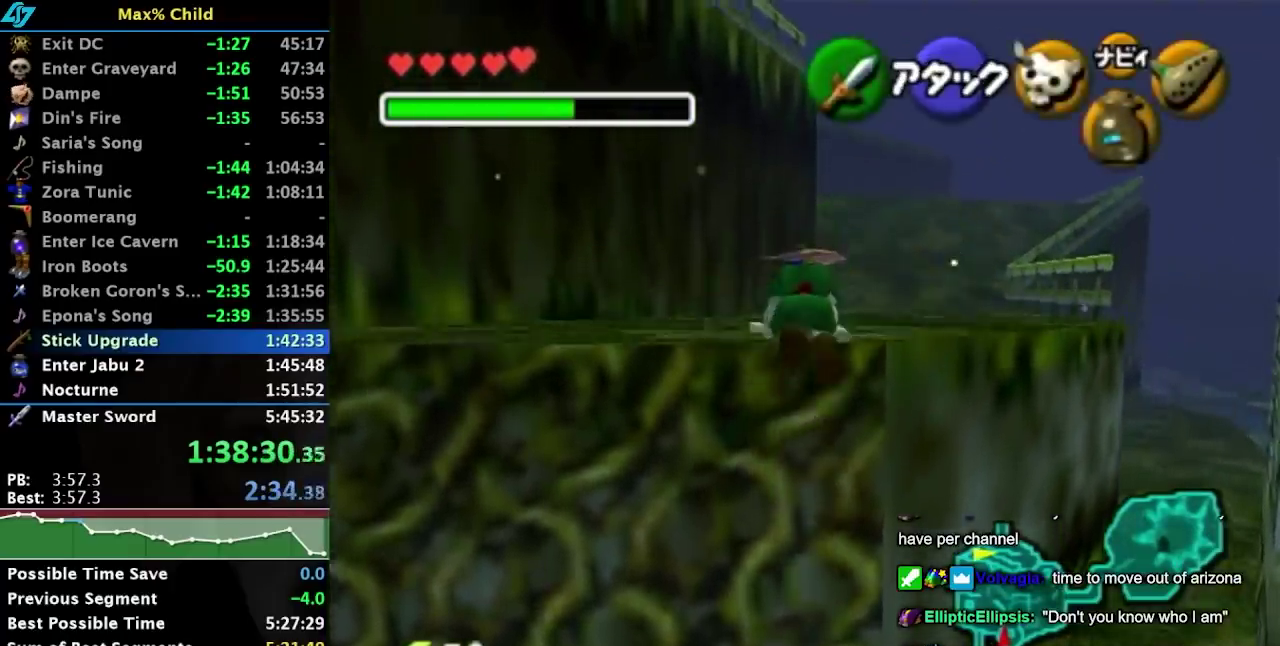
{"buttons": [], "left_stick": "up", "right_stick": "center", "events": []}
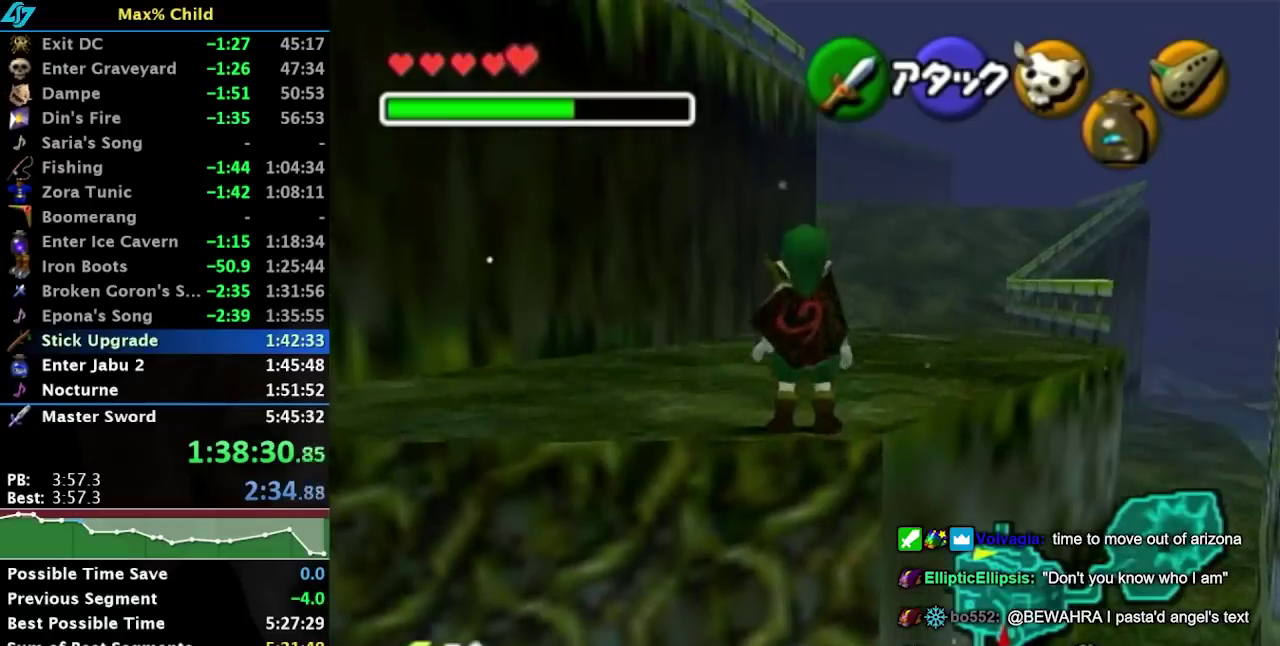
{"buttons": ["L1"], "left_stick": "down", "right_stick": "center", "events": [[283, "left_stick", "center"], [383, "left_stick", "down"], [483, "L1", "down"]]}
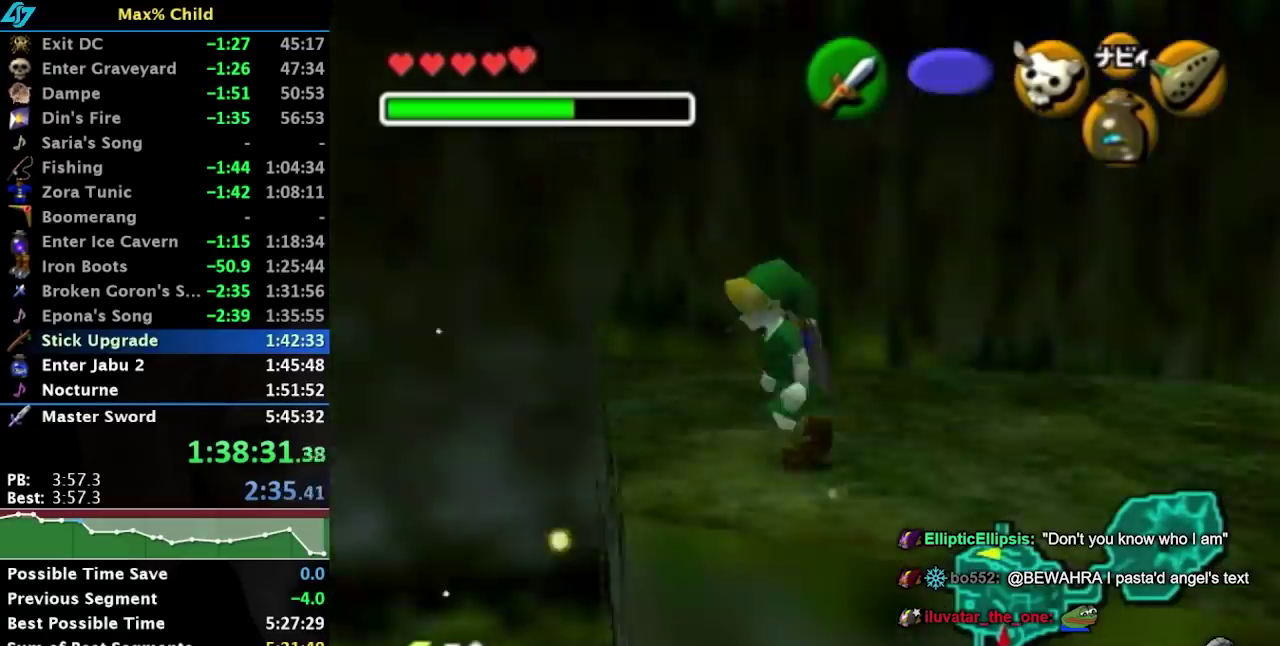
{"buttons": ["L1"], "left_stick": "down", "right_stick": "center", "events": []}
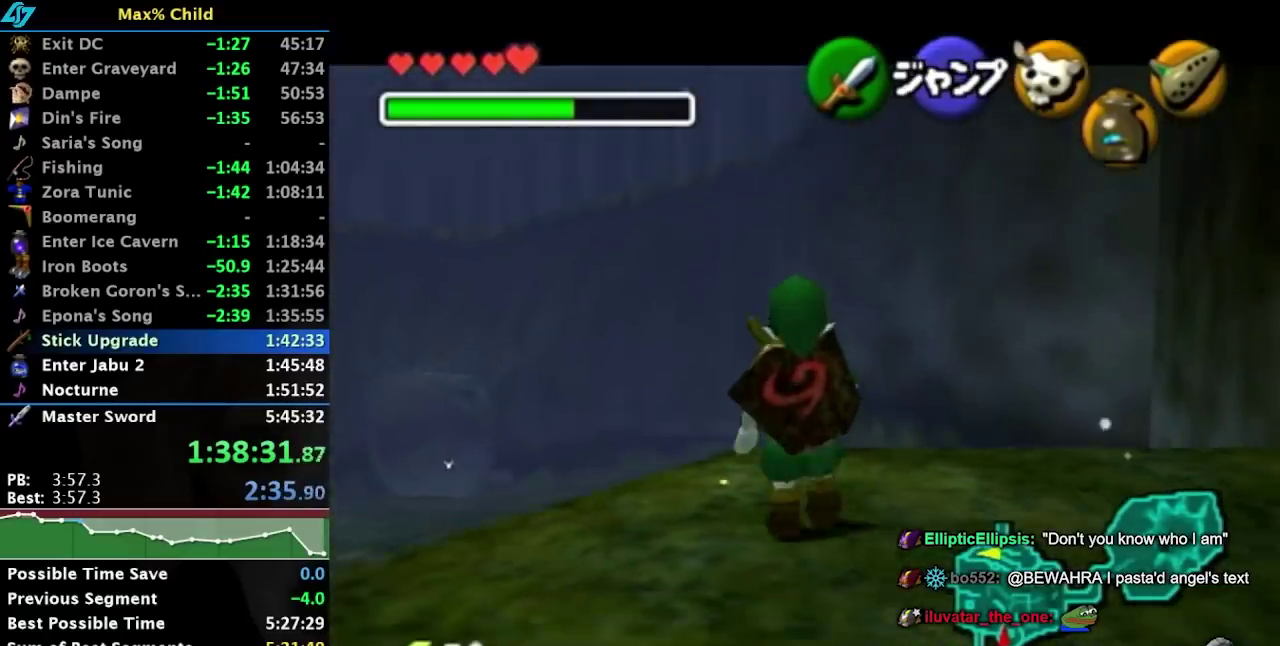
{"buttons": ["L1"], "left_stick": "down", "right_stick": "center", "events": []}
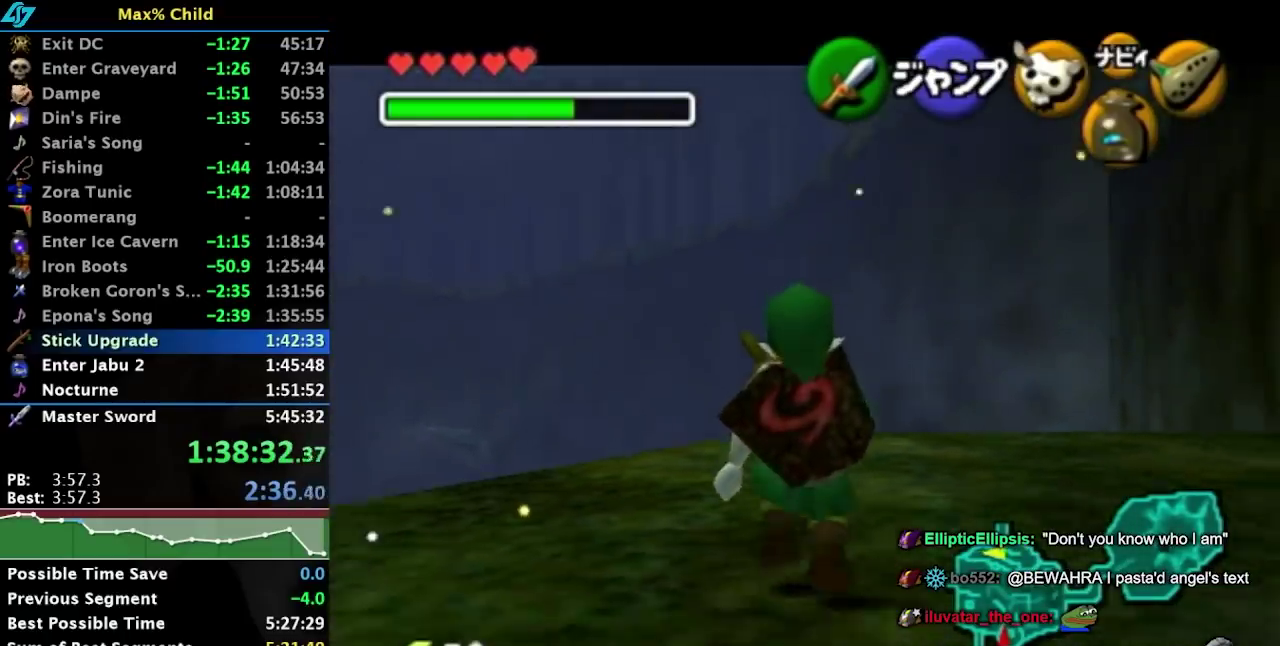
{"buttons": ["L1"], "left_stick": "down", "right_stick": "center", "events": []}
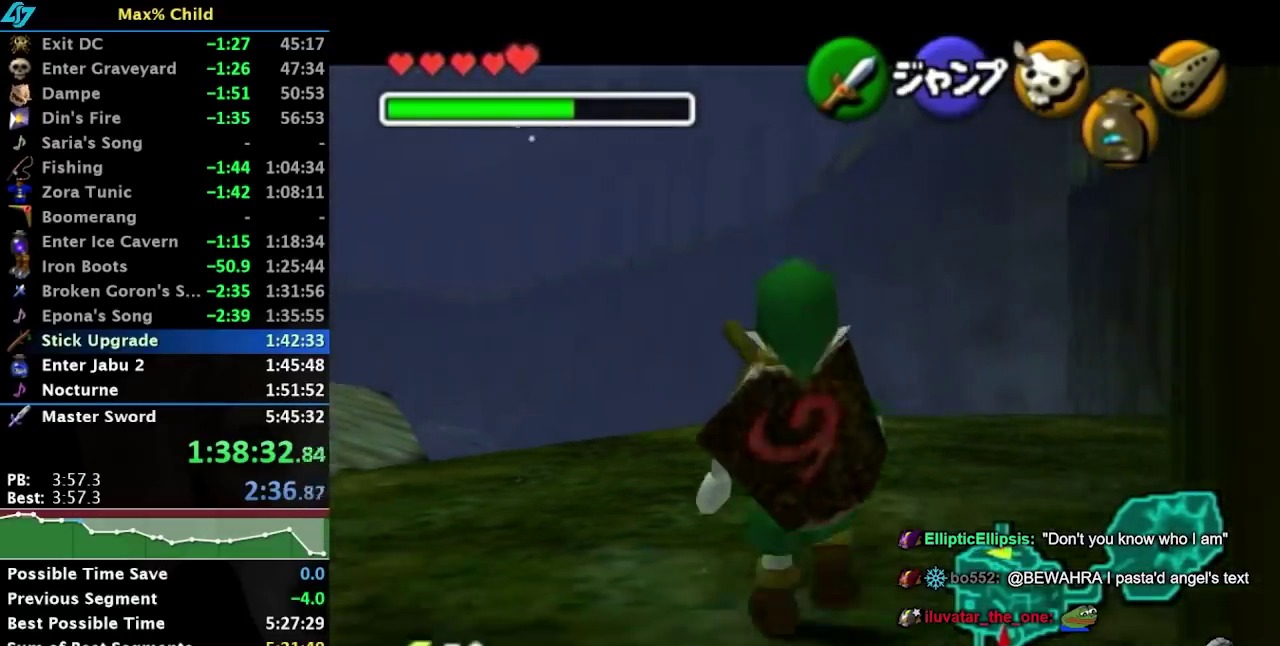
{"buttons": [], "left_stick": "center", "right_stick": "center", "events": [[50, "L1", "up"], [50, "left_stick", "center"]]}
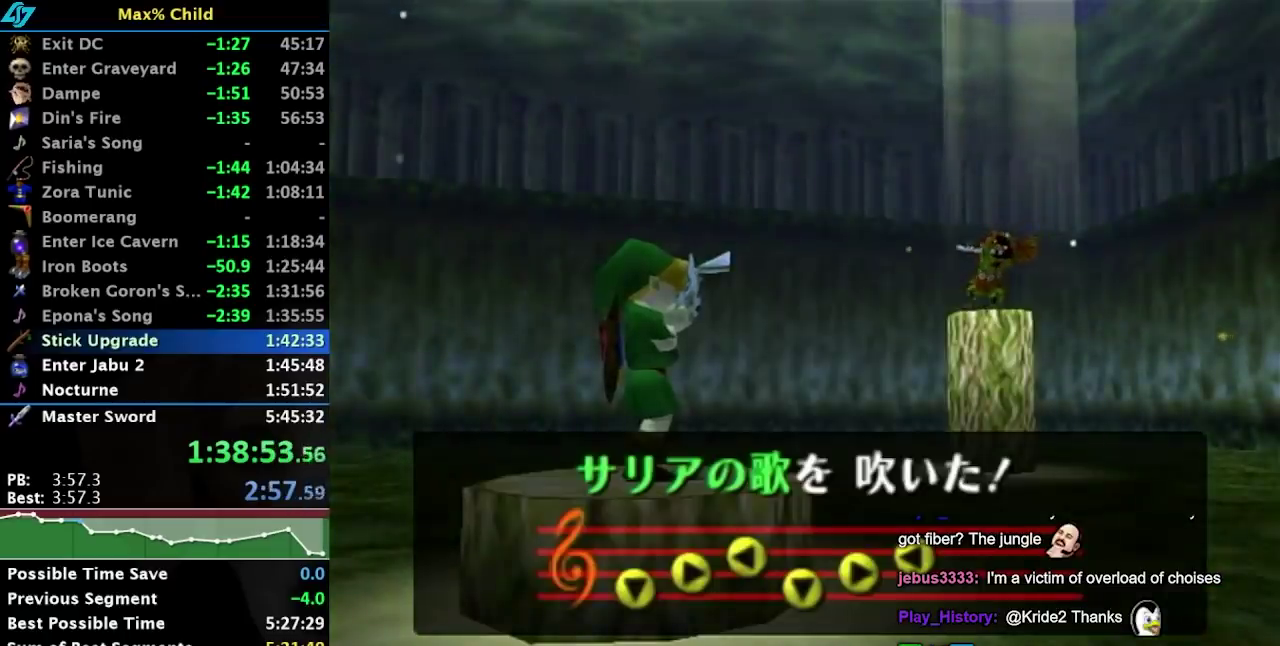
{"buttons": [], "left_stick": "center", "right_stick": "center", "events": []}
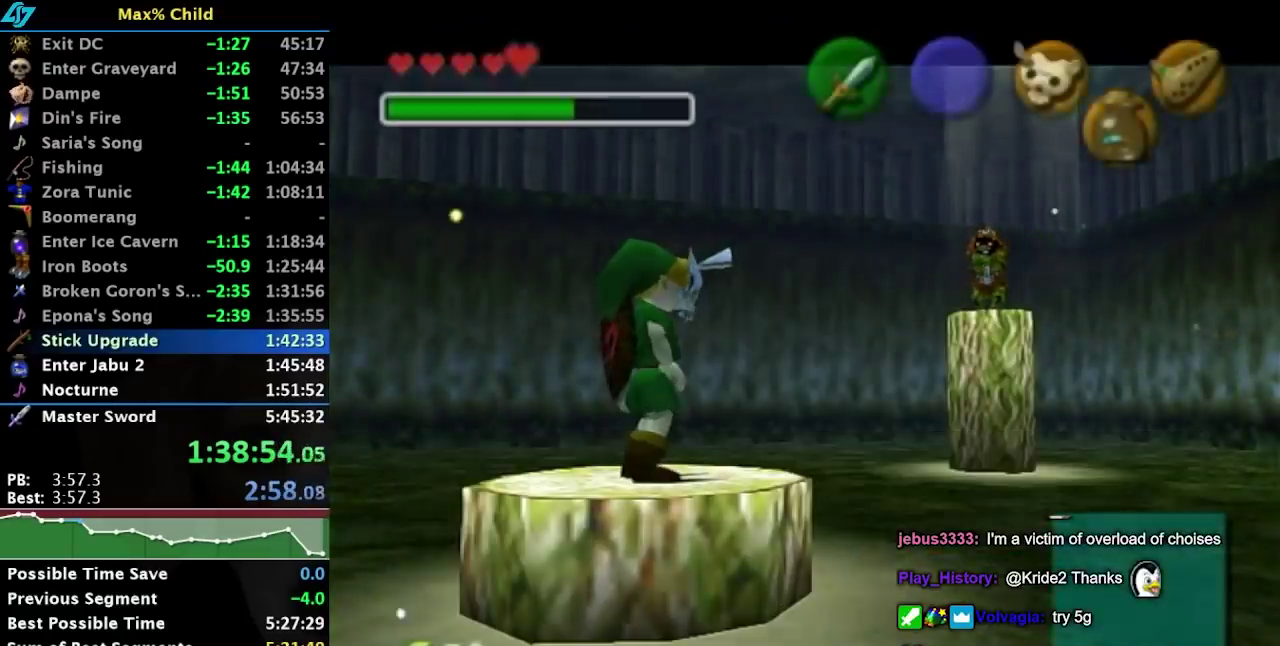
{"buttons": [], "left_stick": "center", "right_stick": "center", "events": [[400, "A", "down"], [400, "B", "down"], [467, "A", "up"], [467, "B", "up"]]}
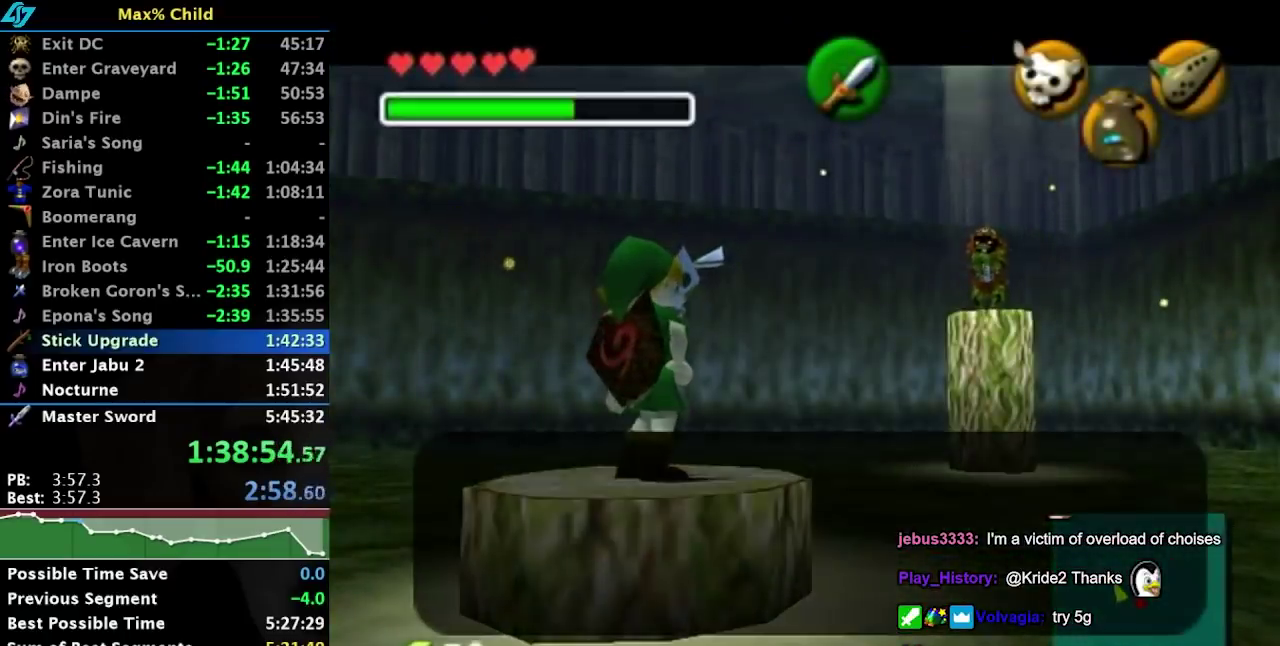
{"buttons": ["A", "B"], "left_stick": "center", "right_stick": "center", "events": [[67, "A", "down"], [67, "B", "down"], [117, "A", "up"], [117, "B", "up"], [217, "A", "down"], [217, "B", "down"], [267, "A", "up"], [267, "B", "up"], [333, "A", "down"], [333, "B", "down"], [433, "A", "up"], [433, "B", "up"], [483, "A", "down"], [483, "B", "down"]]}
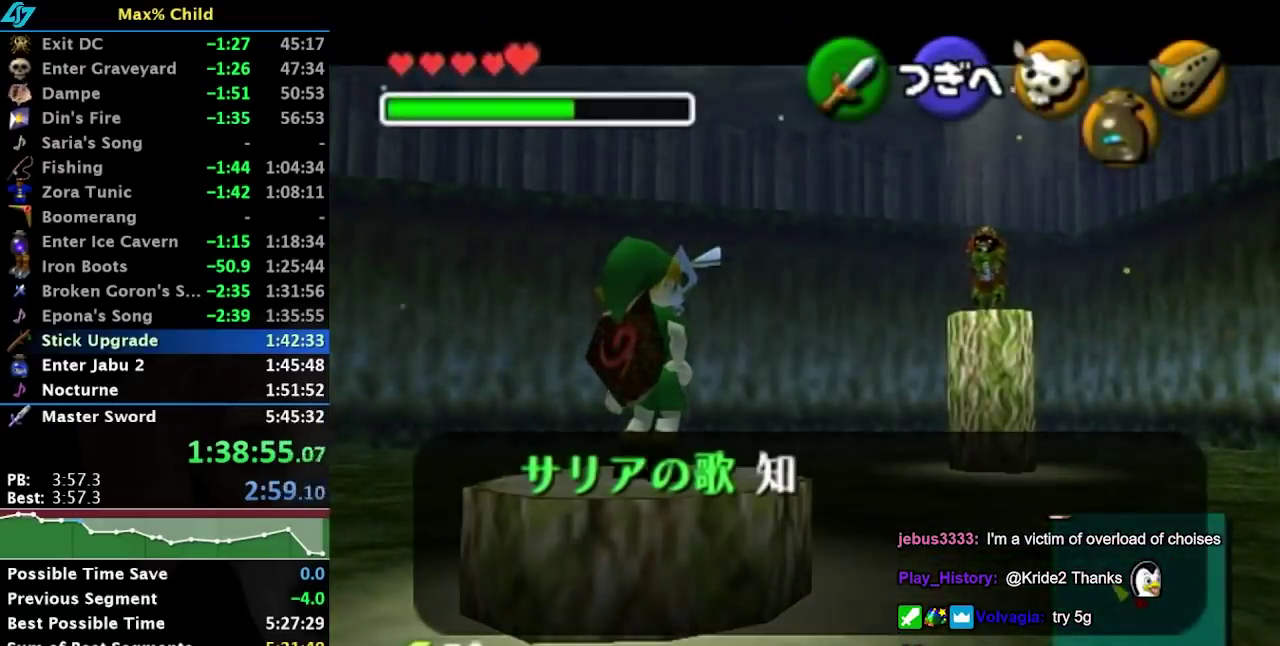
{"buttons": ["A", "B"], "left_stick": "center", "right_stick": "center", "events": [[50, "A", "up"], [50, "B", "up"], [150, "A", "down"], [150, "B", "down"], [217, "A", "up"], [217, "B", "up"], [317, "A", "down"], [317, "B", "down"], [367, "A", "up"], [367, "B", "up"], [467, "A", "down"], [467, "B", "down"]]}
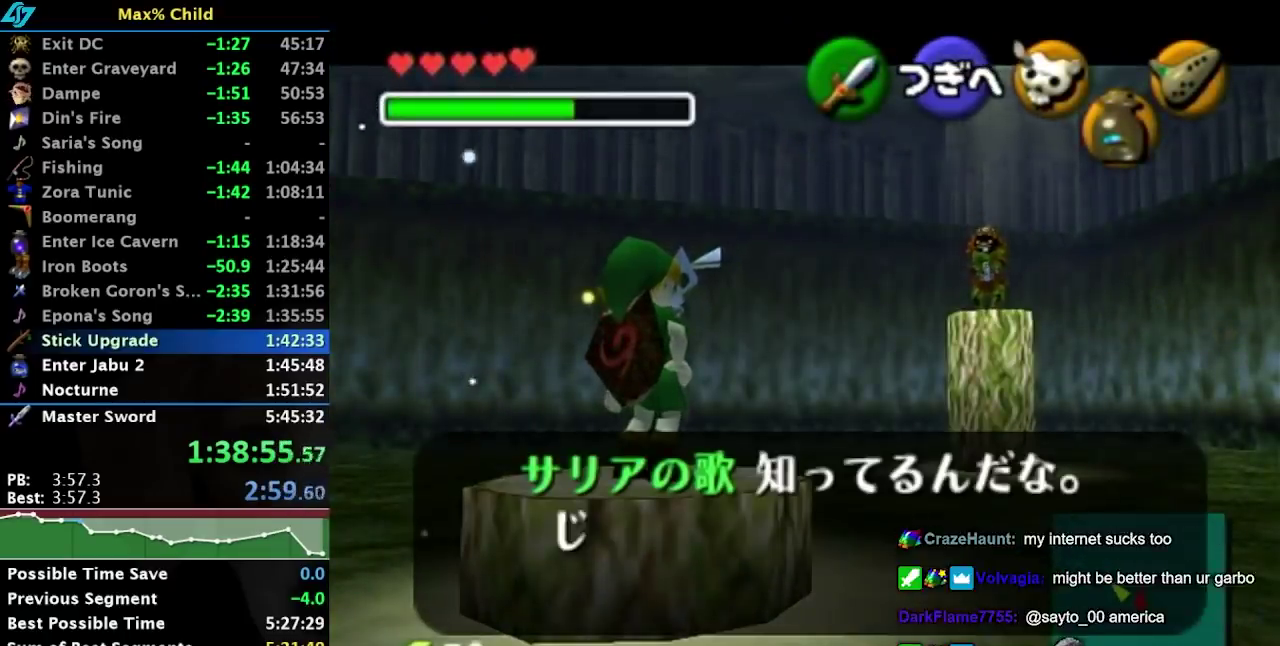
{"buttons": ["A", "B"], "left_stick": "center", "right_stick": "center", "events": [[17, "A", "up"], [50, "B", "up"], [117, "A", "down"], [117, "B", "down"], [217, "A", "up"], [217, "B", "up"], [267, "A", "down"], [267, "B", "down"], [333, "B", "up"], [367, "A", "up"], [450, "A", "down"], [450, "B", "down"]]}
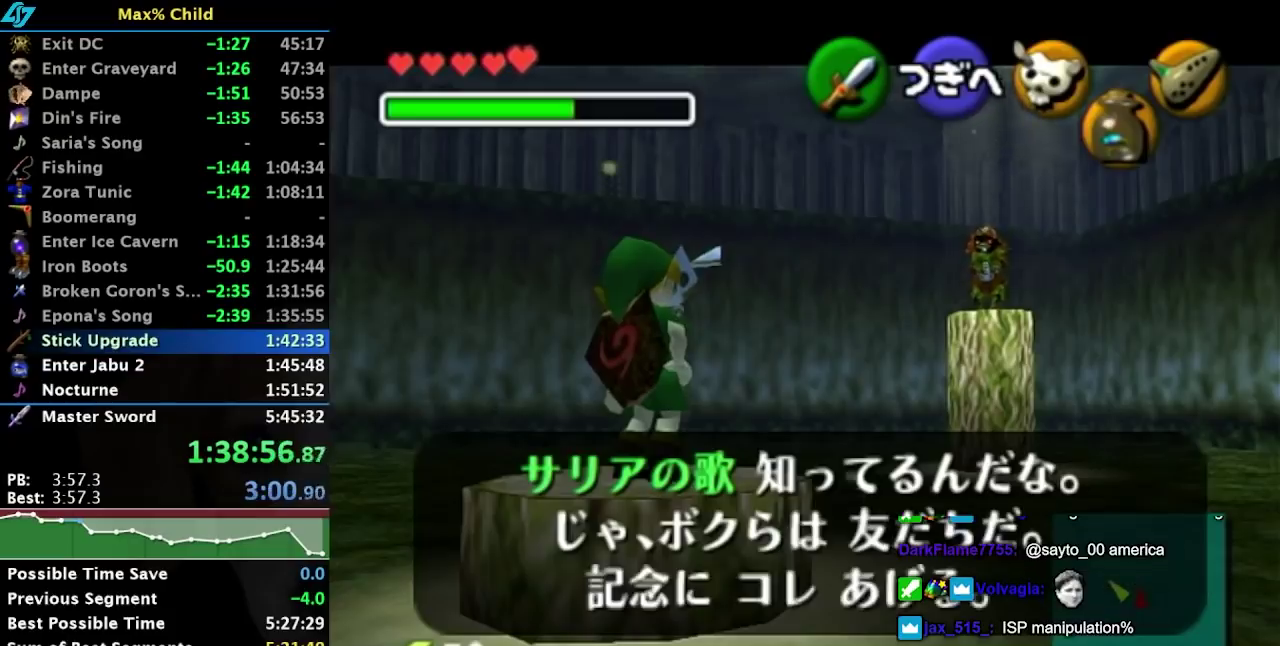
{"buttons": [], "left_stick": "center", "right_stick": "center", "events": [[17, "A", "up"], [17, "B", "up"], [117, "A", "down"], [117, "B", "down"], [200, "A", "up"], [200, "B", "up"], [267, "A", "down"], [267, "B", "down"], [333, "A", "up"], [367, "B", "up"]]}
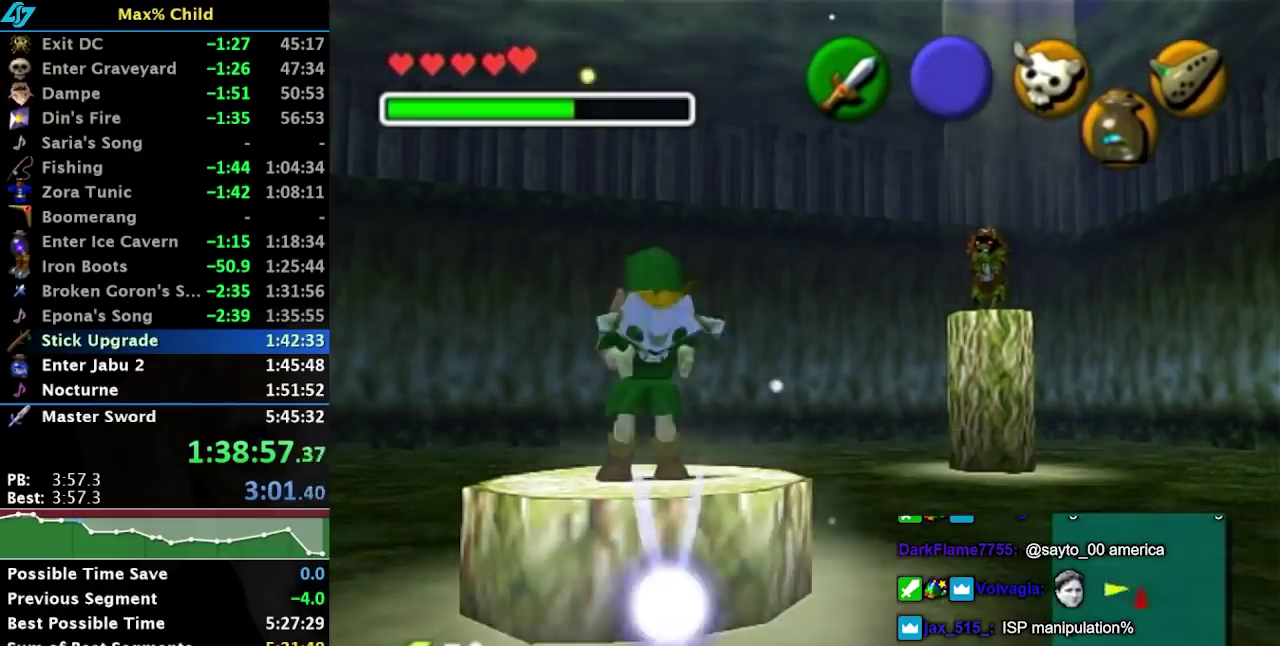
{"buttons": [], "left_stick": "center", "right_stick": "center", "events": [[83, "B", "down"], [117, "A", "down"], [167, "A", "up"], [167, "B", "up"]]}
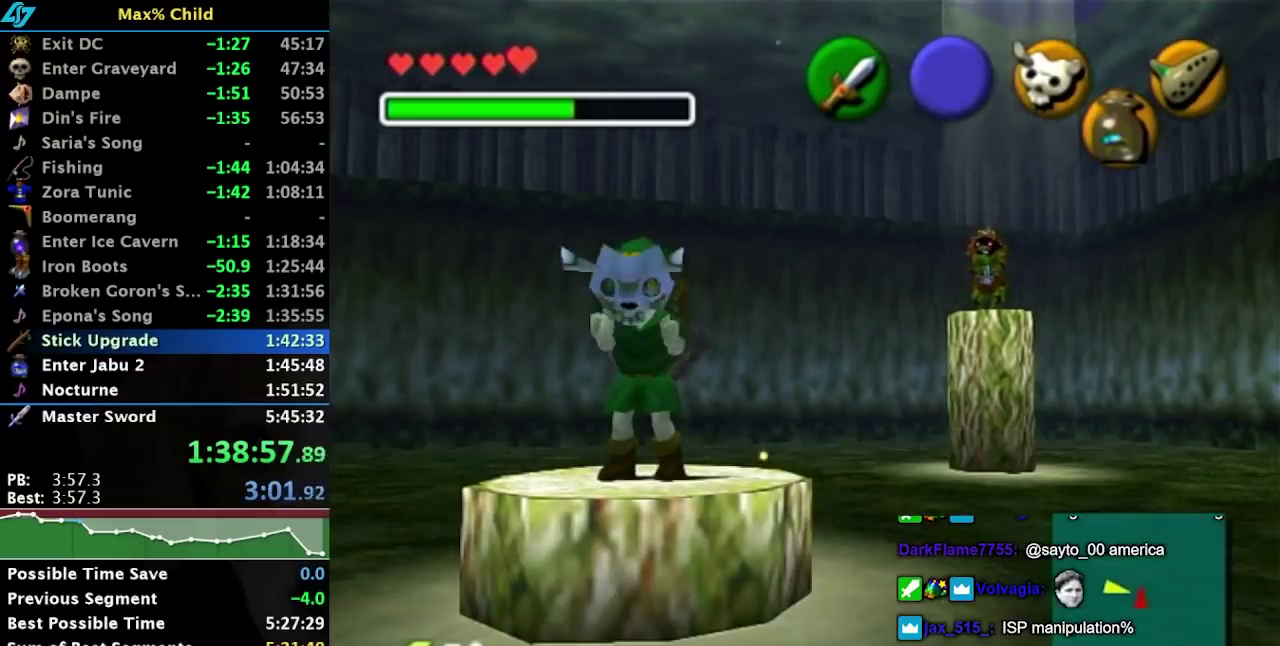
{"buttons": [], "left_stick": "center", "right_stick": "center", "events": []}
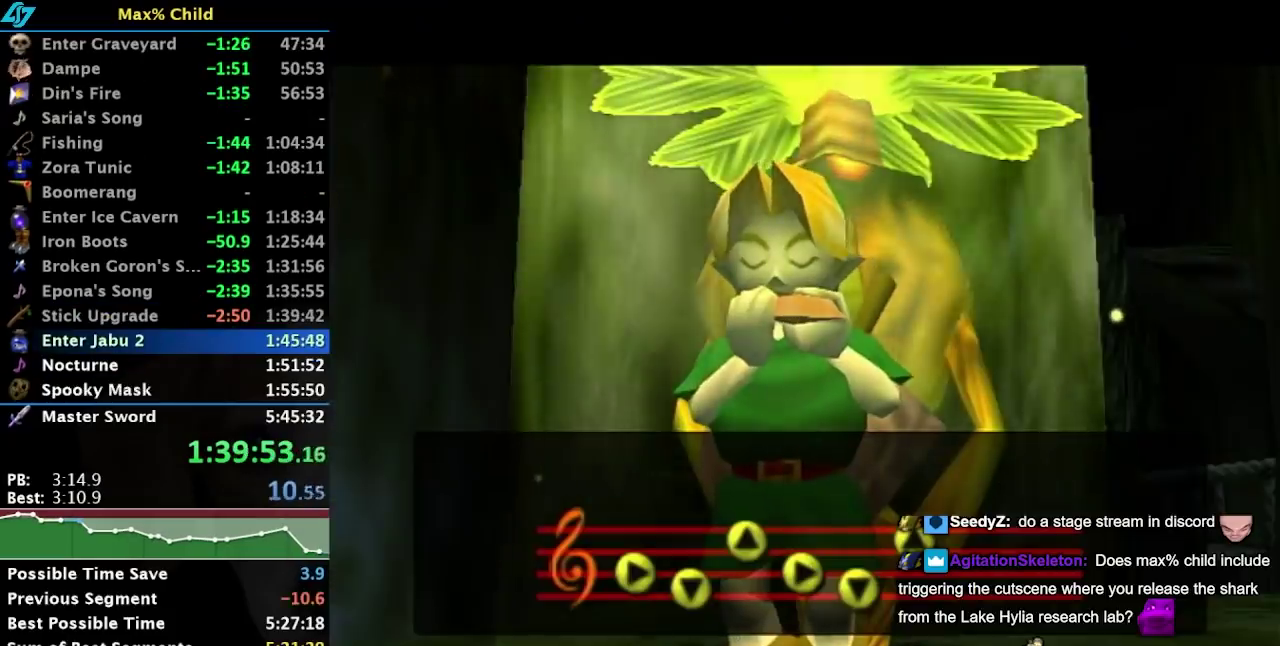
{"buttons": [], "left_stick": "center", "right_stick": "center", "events": []}
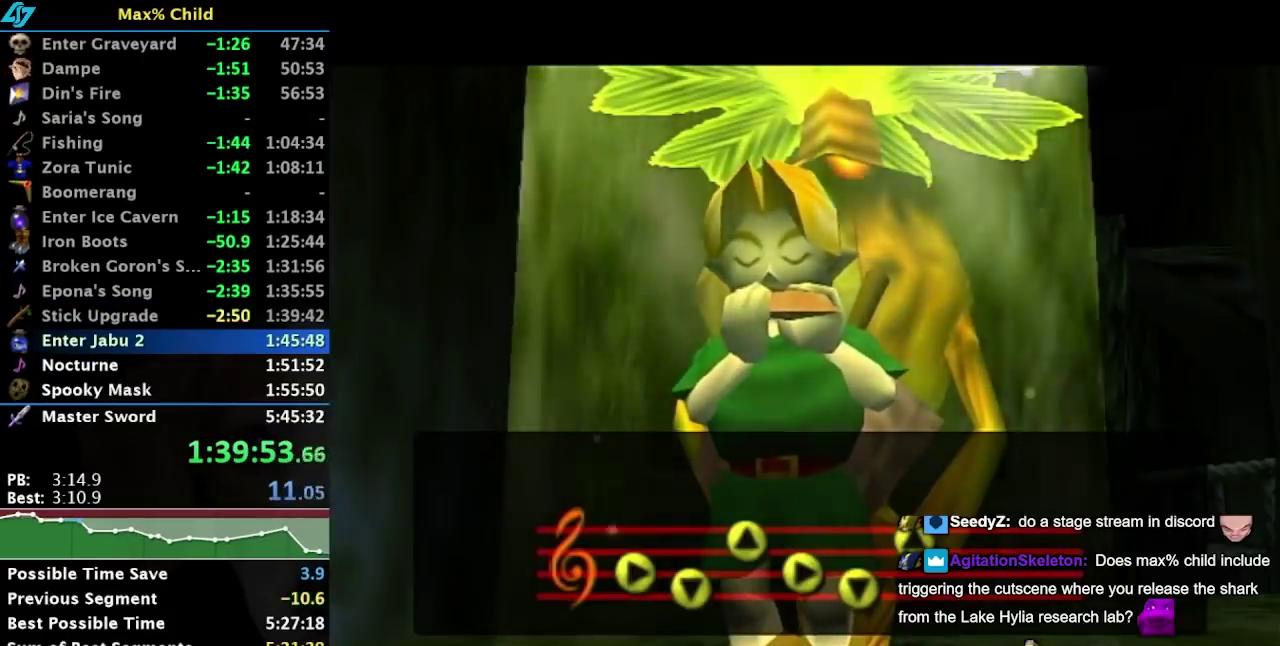
{"buttons": [], "left_stick": "center", "right_stick": "center", "events": []}
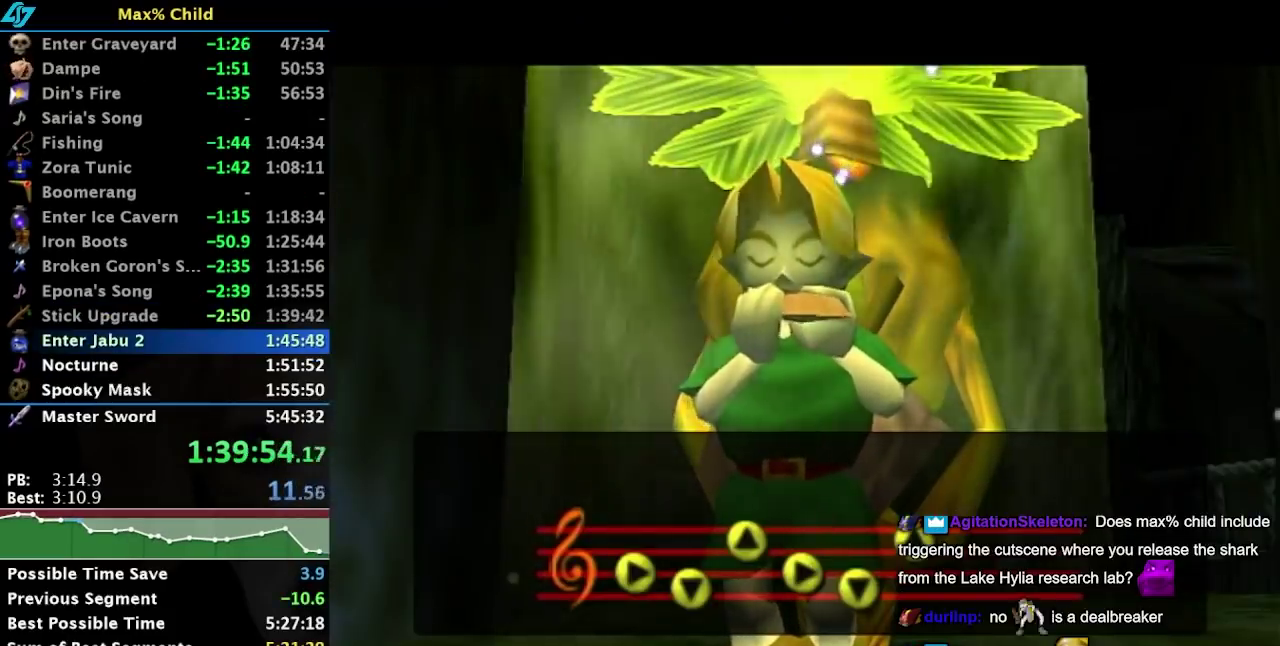
{"buttons": [], "left_stick": "center", "right_stick": "center", "events": []}
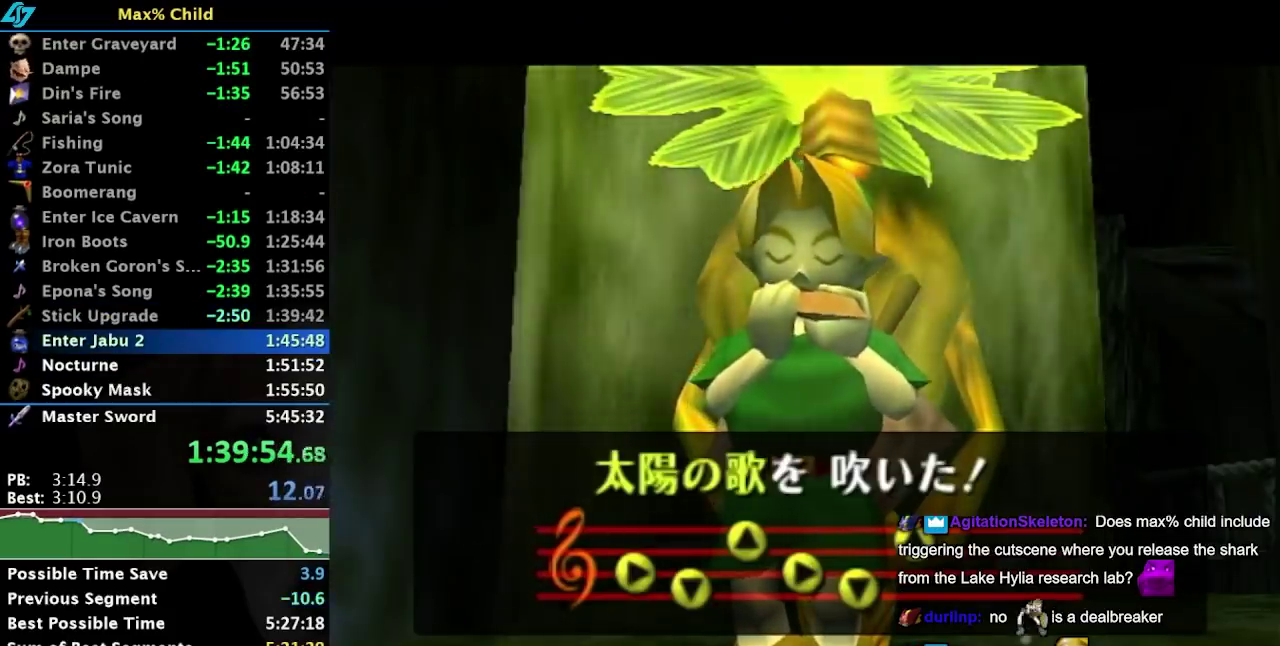
{"buttons": [], "left_stick": "center", "right_stick": "center", "events": []}
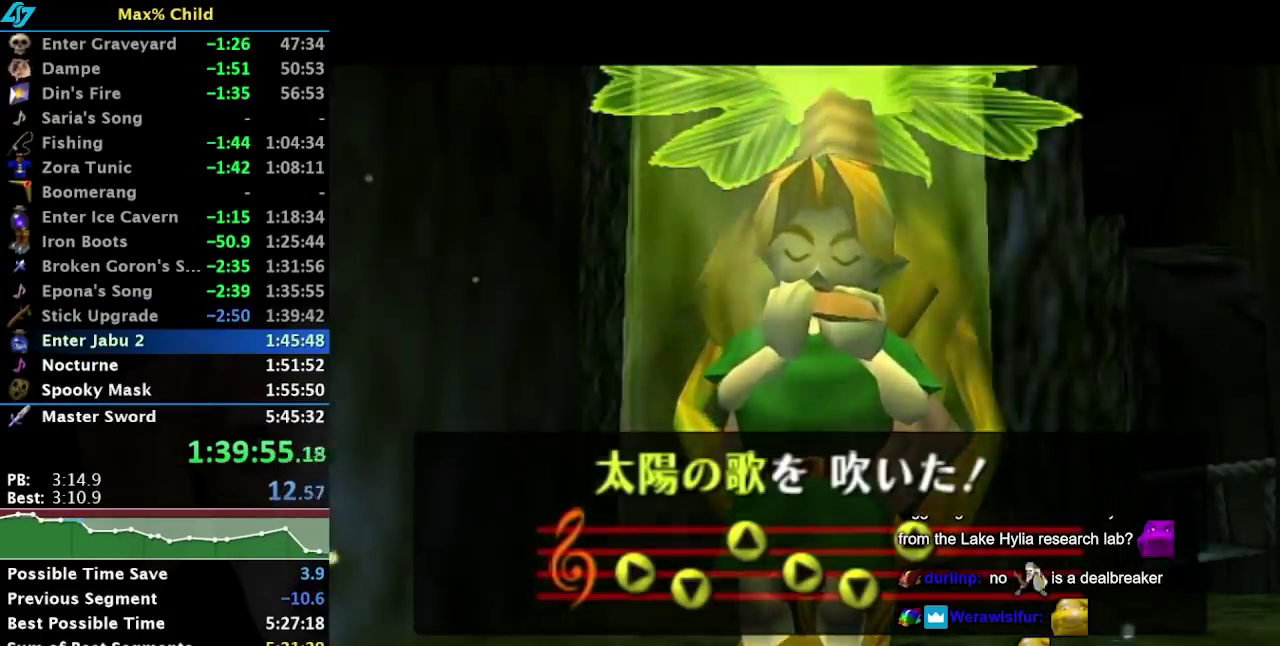
{"buttons": [], "left_stick": "center", "right_stick": "center", "events": []}
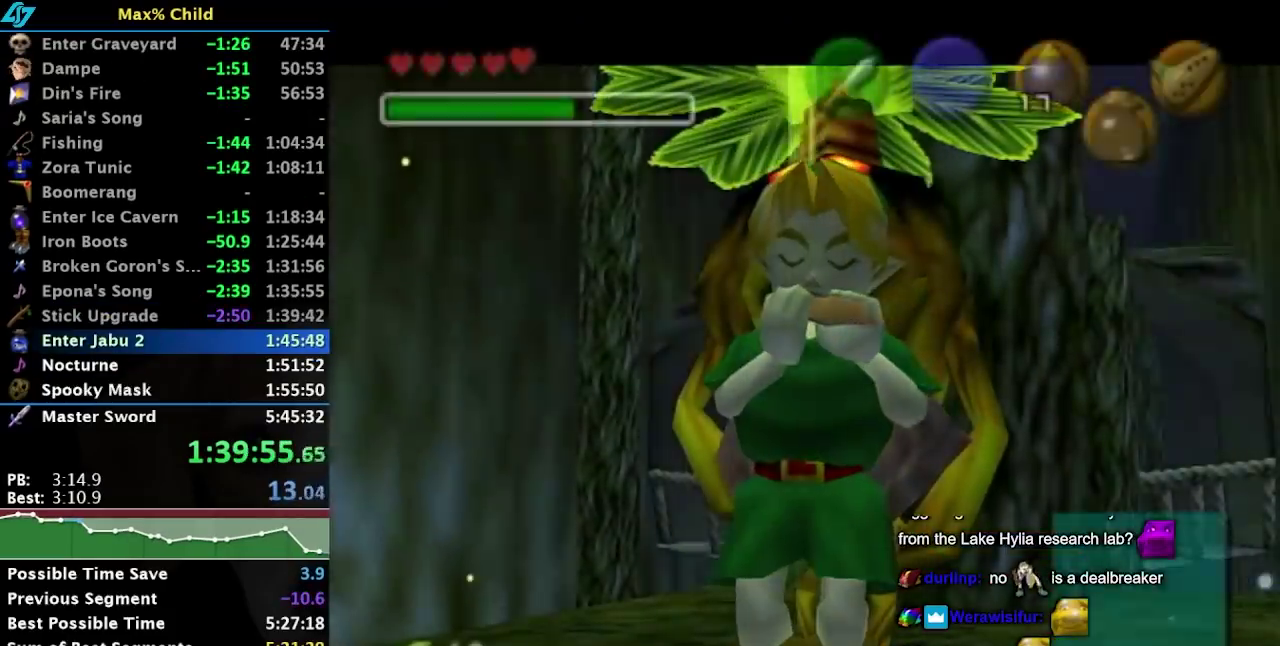
{"buttons": [], "left_stick": "up", "right_stick": "center", "events": [[217, "left_stick", "up"]]}